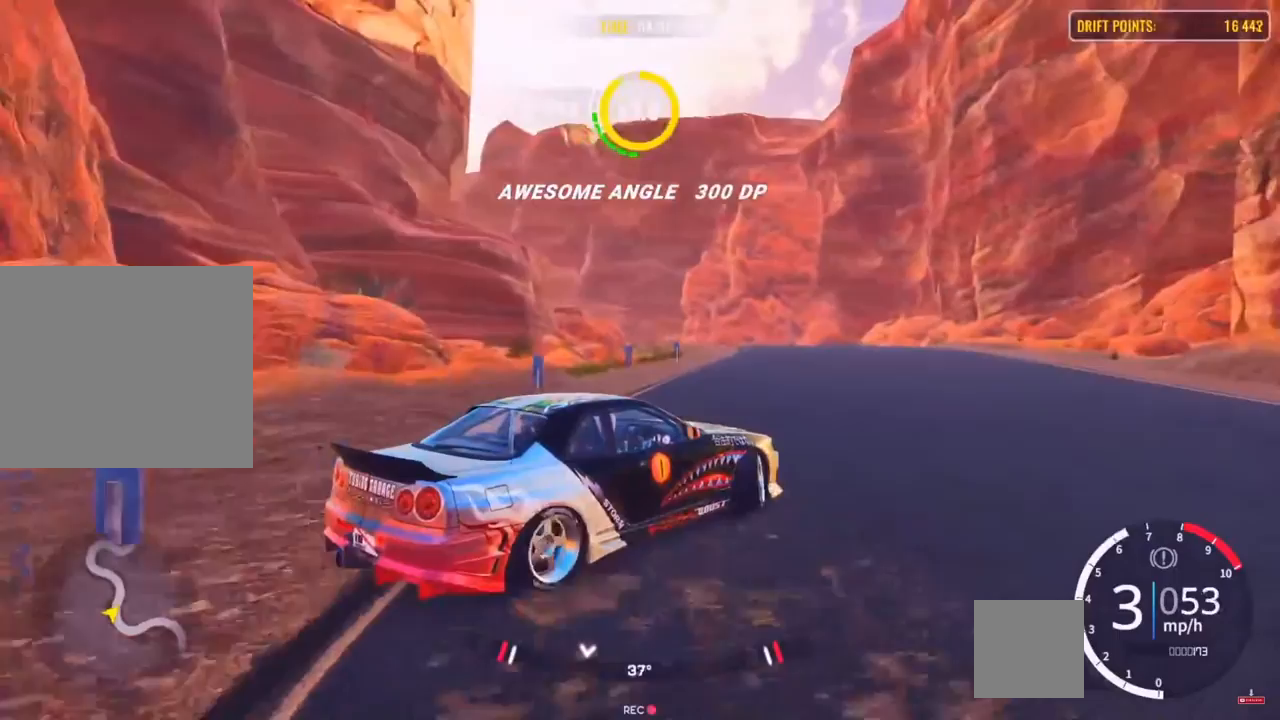
Gameplay with a controller (PlayStation layout); each line is a JSON object with the inputs held at the frame after it. "events" lists button and stick changes between this image and that frame as [ms after this image, input, new state], when the widget could be followed in between.
{"buttons": [], "left_stick": "up-right", "right_stick": "center", "events": [[33, "R2", "up"], [117, "R2", "down"], [233, "R2", "up"], [317, "R2", "down"], [433, "R2", "up"]]}
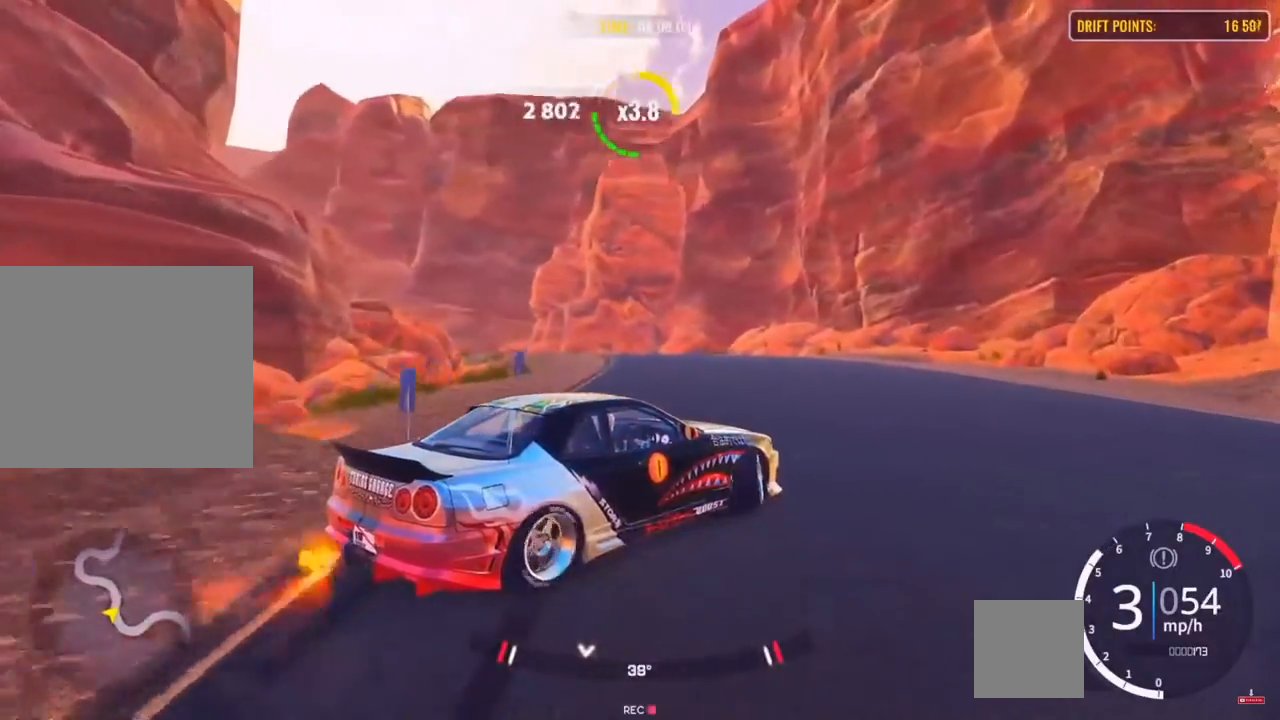
{"buttons": ["R2"], "left_stick": "up-left", "right_stick": "center", "events": [[33, "R2", "down"], [100, "left_stick", "up"], [167, "R2", "up"], [267, "R2", "down"], [350, "R2", "up"], [400, "R2", "down"], [400, "left_stick", "up-left"]]}
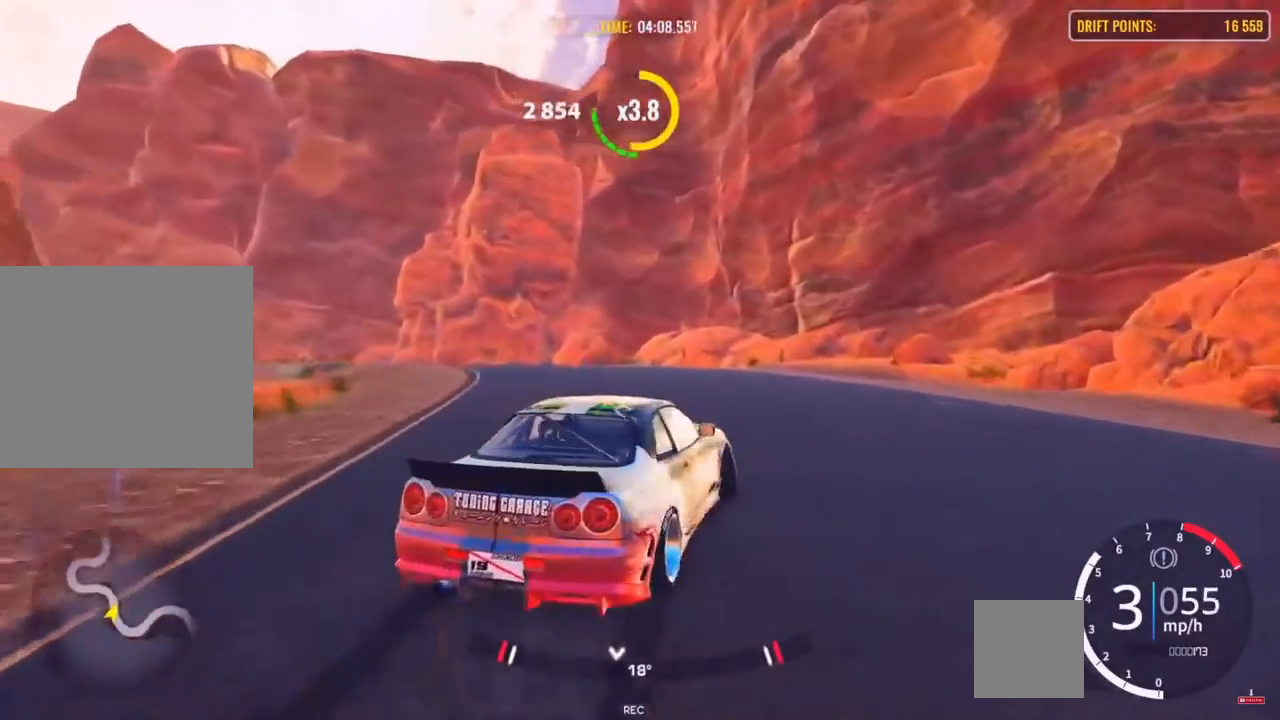
{"buttons": ["L3"], "left_stick": "left", "right_stick": "center", "events": [[33, "left_stick", "left"], [133, "L3", "down"], [333, "CROSS", "down"], [333, "R2", "up"], [450, "CROSS", "up"]]}
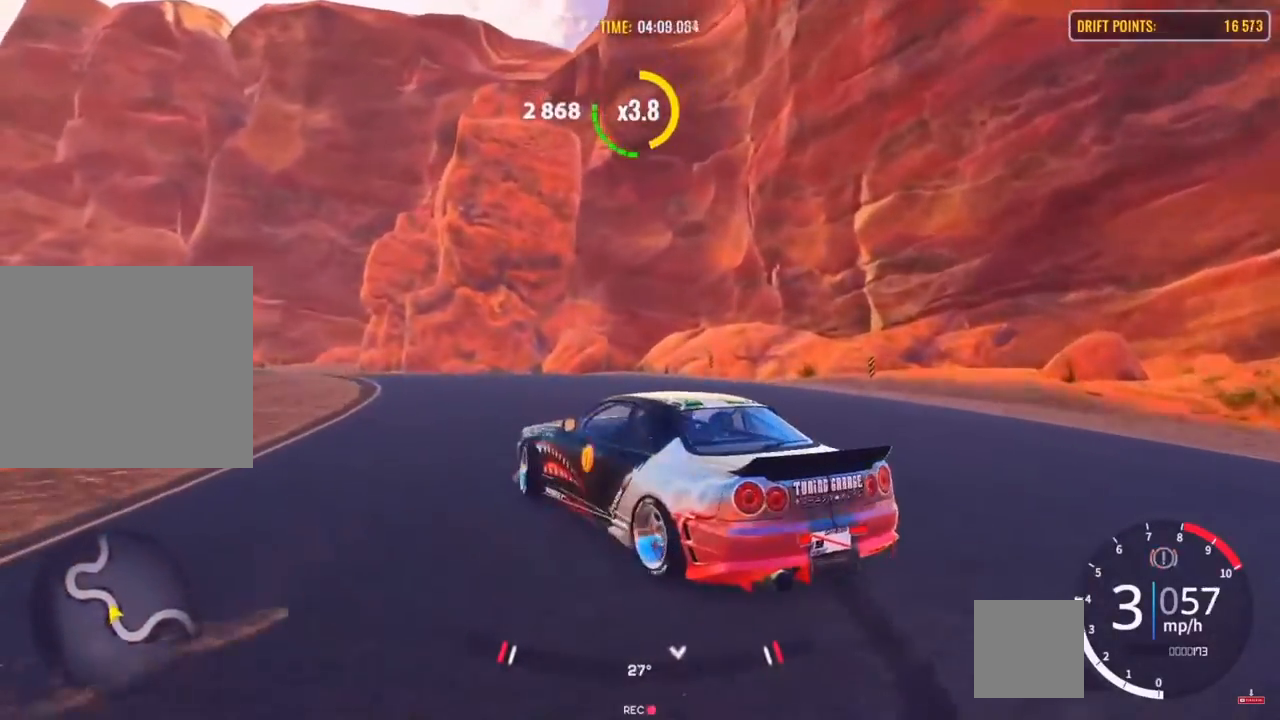
{"buttons": ["R2"], "left_stick": "up-left", "right_stick": "center", "events": [[33, "R2", "down"], [67, "L3", "up"], [217, "left_stick", "up-left"], [367, "R2", "up"], [450, "R2", "down"]]}
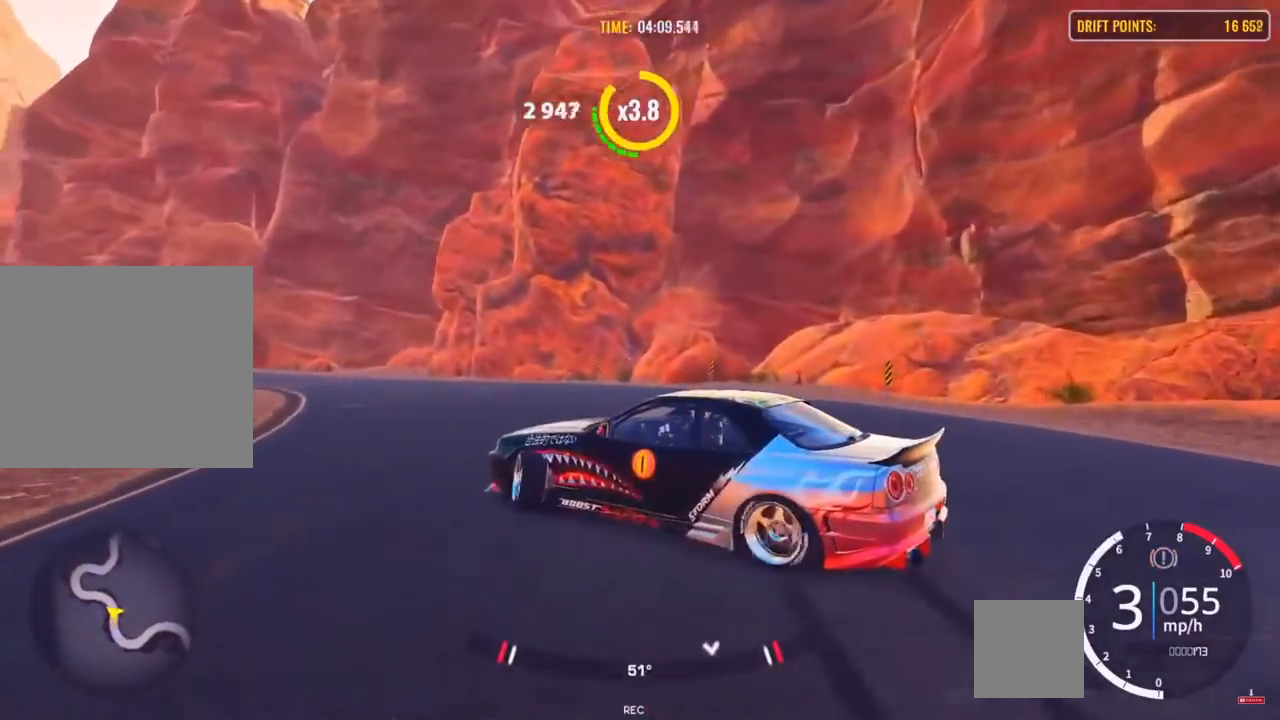
{"buttons": ["R2"], "left_stick": "up-left", "right_stick": "center", "events": [[183, "R2", "up"], [333, "R2", "down"]]}
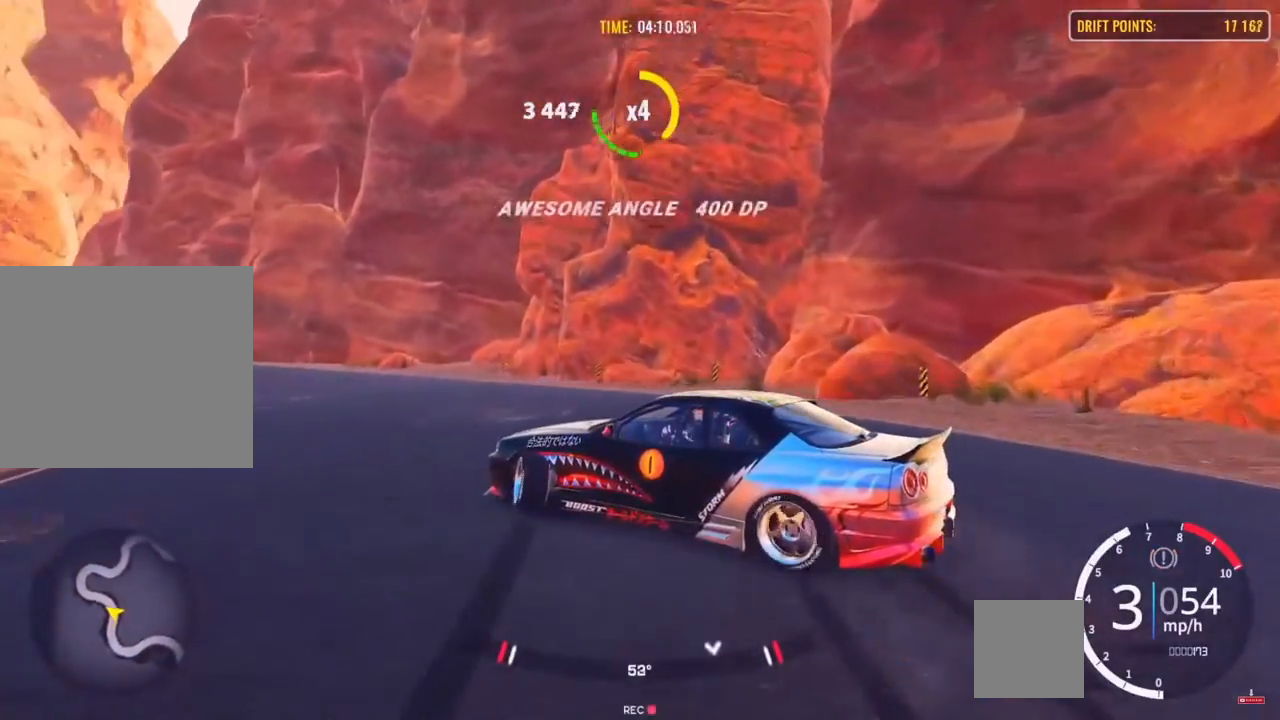
{"buttons": ["R2"], "left_stick": "up-left", "right_stick": "center", "events": [[283, "R2", "up"], [383, "R2", "down"]]}
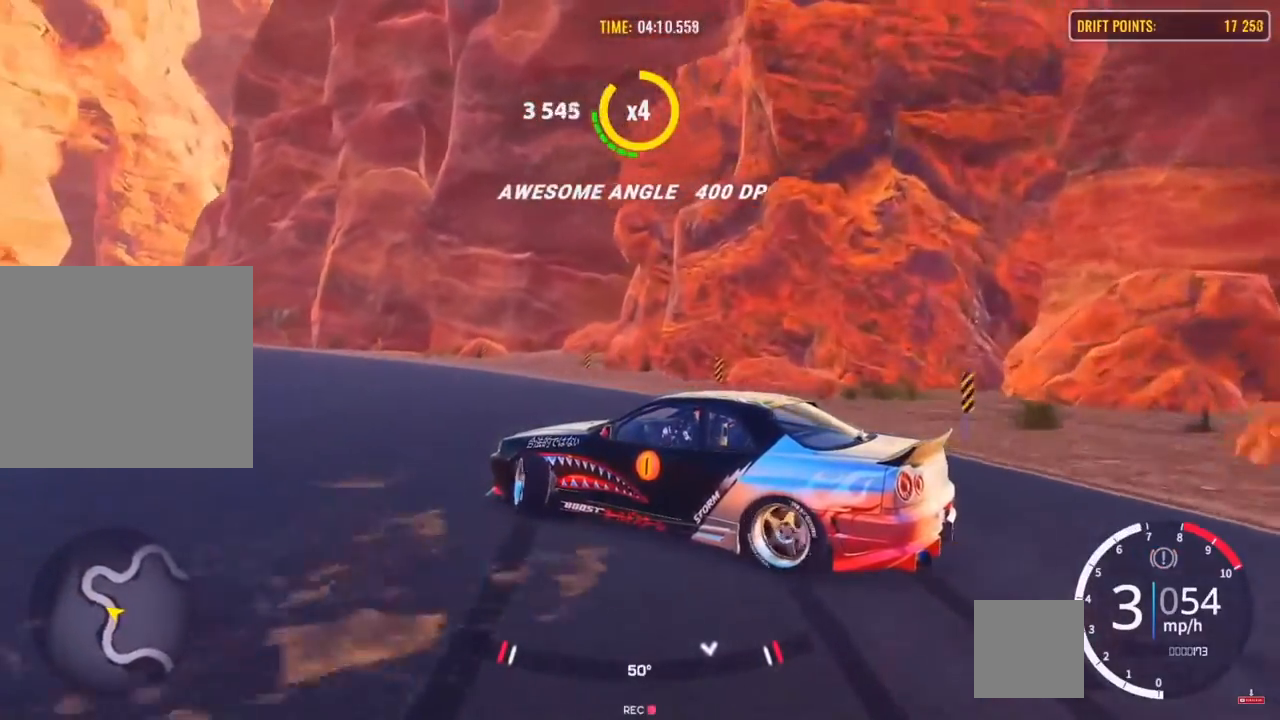
{"buttons": [], "left_stick": "up-left", "right_stick": "center", "events": [[167, "R2", "up"], [250, "R2", "down"], [433, "R2", "up"]]}
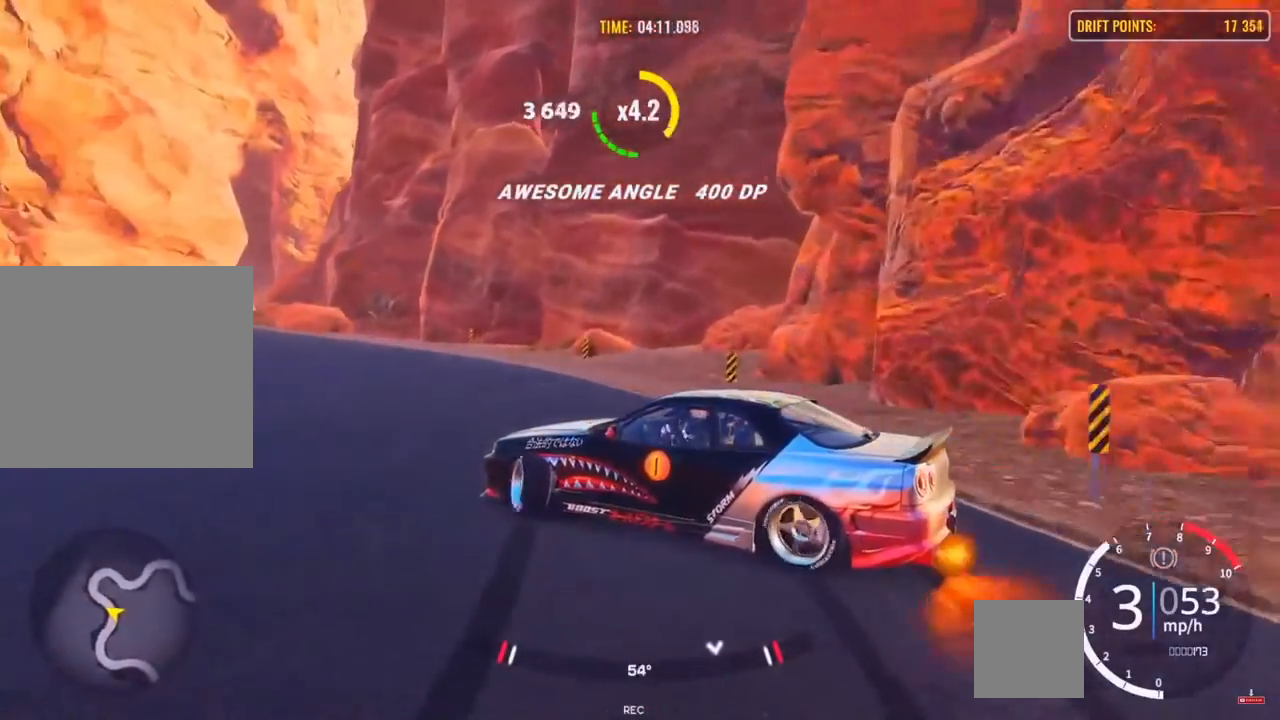
{"buttons": ["R2"], "left_stick": "left", "right_stick": "center", "events": [[83, "R2", "down"], [150, "left_stick", "left"], [233, "R2", "up"], [333, "R2", "down"]]}
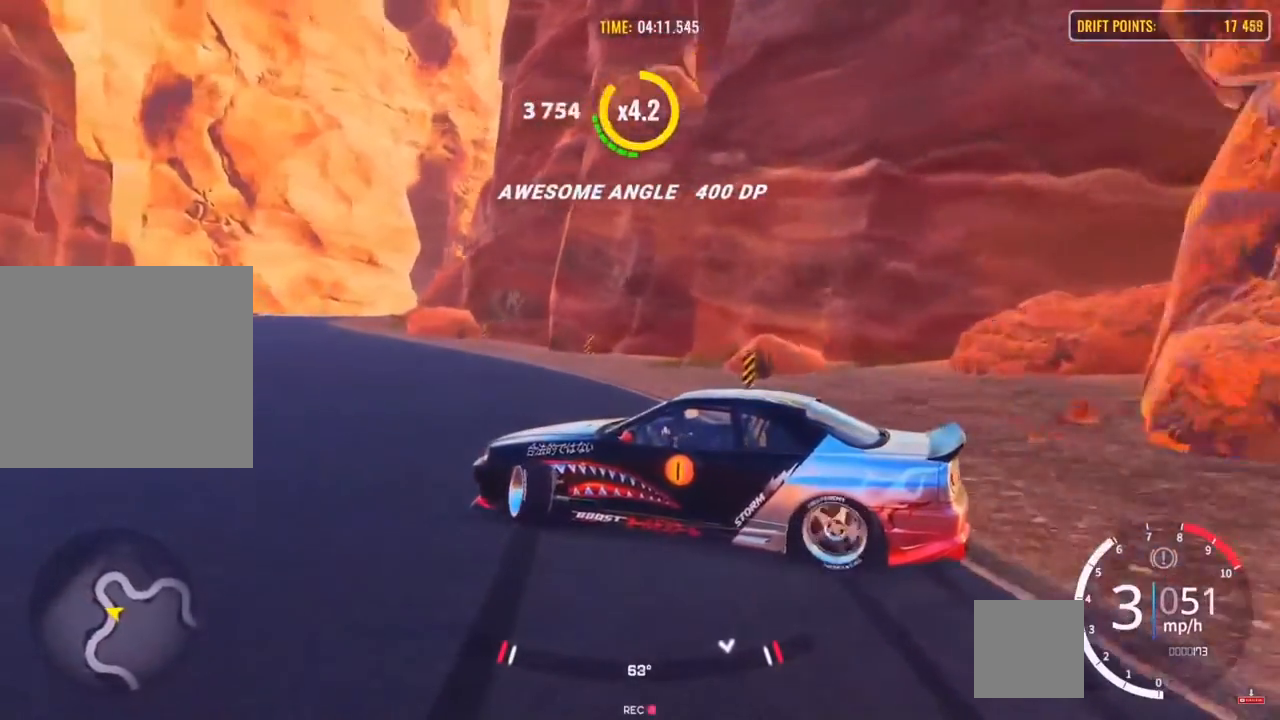
{"buttons": ["R2"], "left_stick": "left", "right_stick": "center", "events": [[133, "R2", "up"], [250, "R2", "down"], [400, "R2", "up"], [483, "R2", "down"]]}
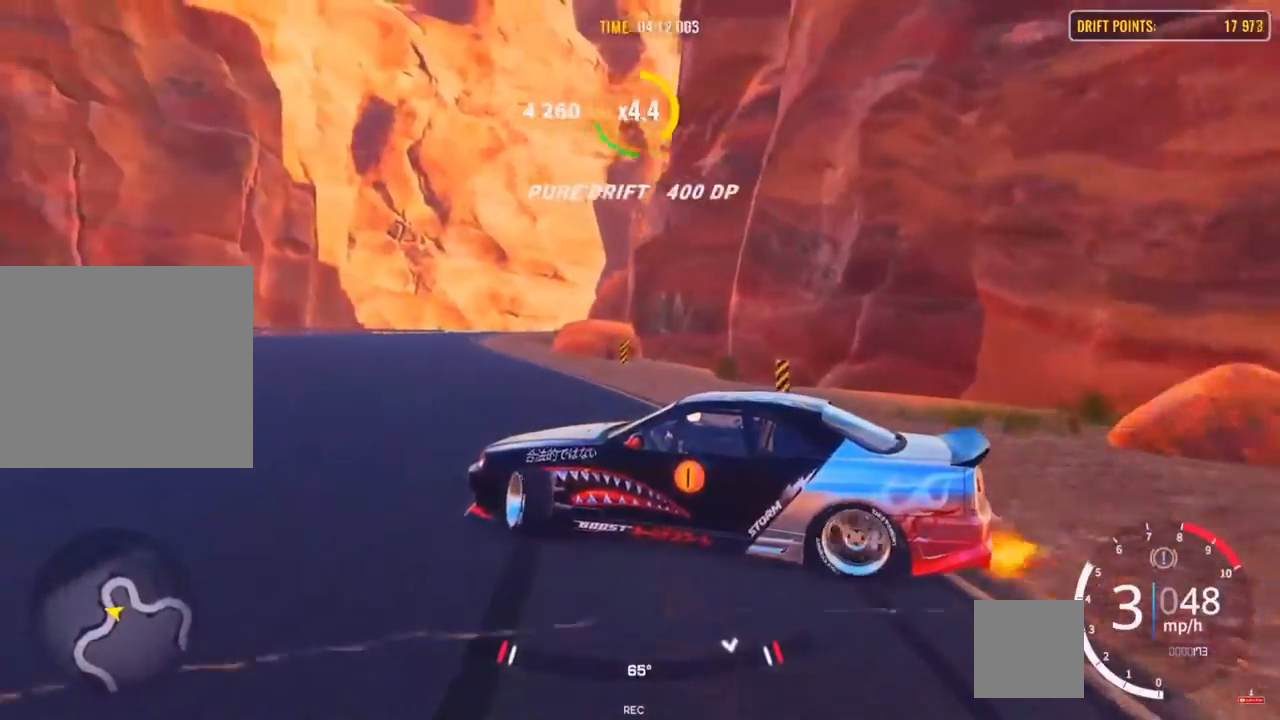
{"buttons": ["R2"], "left_stick": "up-left", "right_stick": "center", "events": [[33, "left_stick", "up-left"], [133, "R2", "up"], [250, "R2", "down"], [400, "R2", "up"], [450, "R2", "down"]]}
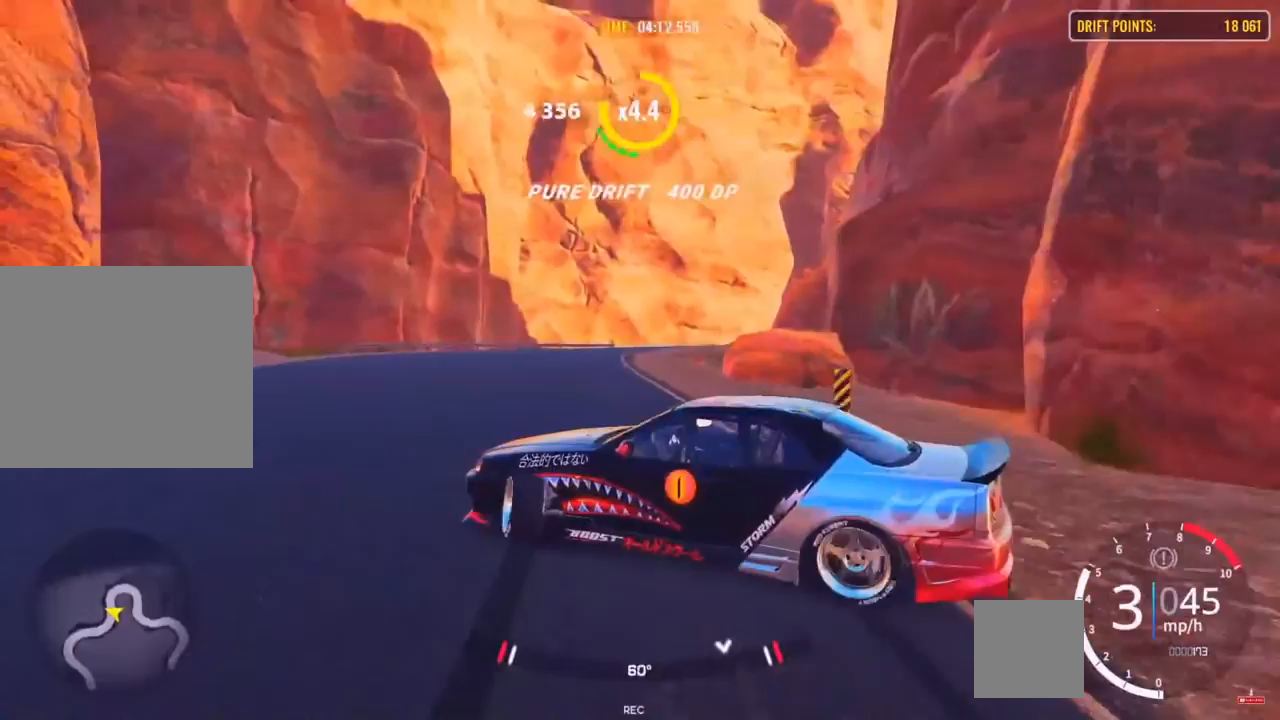
{"buttons": ["R2"], "left_stick": "right", "right_stick": "center", "events": [[17, "left_stick", "up"], [100, "R2", "up"], [150, "R2", "down"], [300, "left_stick", "up-right"], [483, "left_stick", "right"]]}
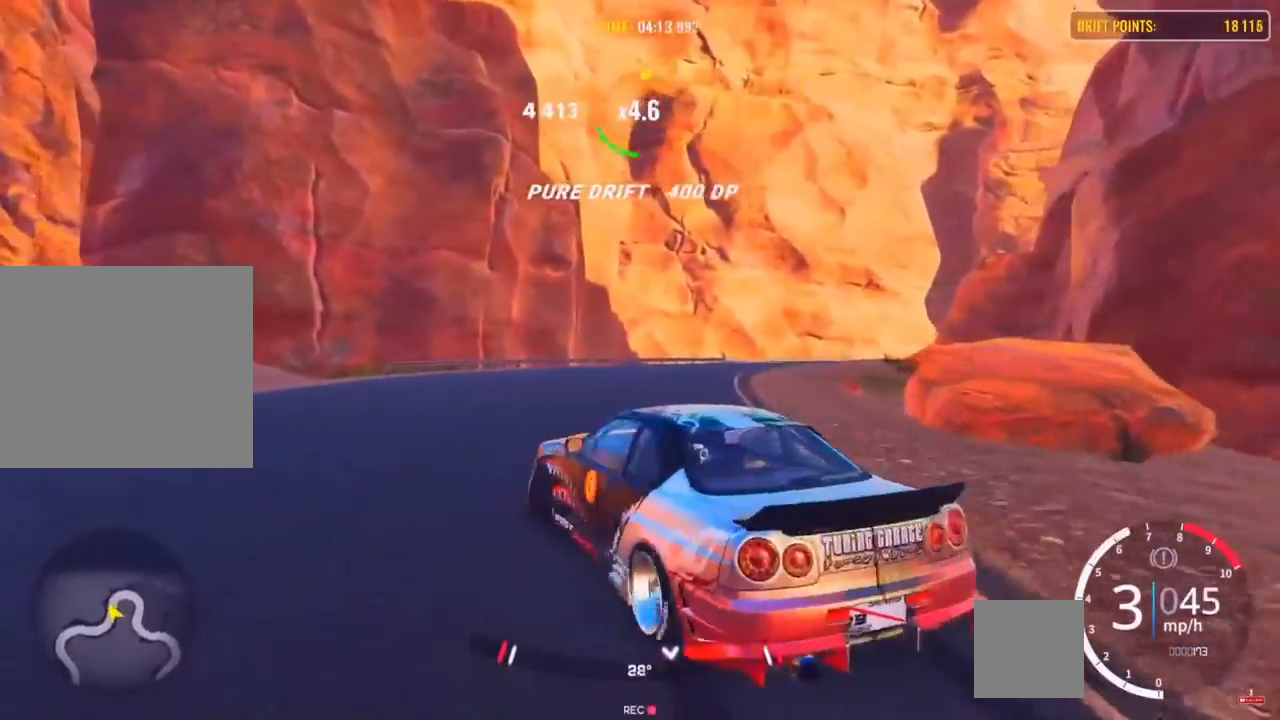
{"buttons": [], "left_stick": "right", "right_stick": "center", "events": [[267, "R2", "up"]]}
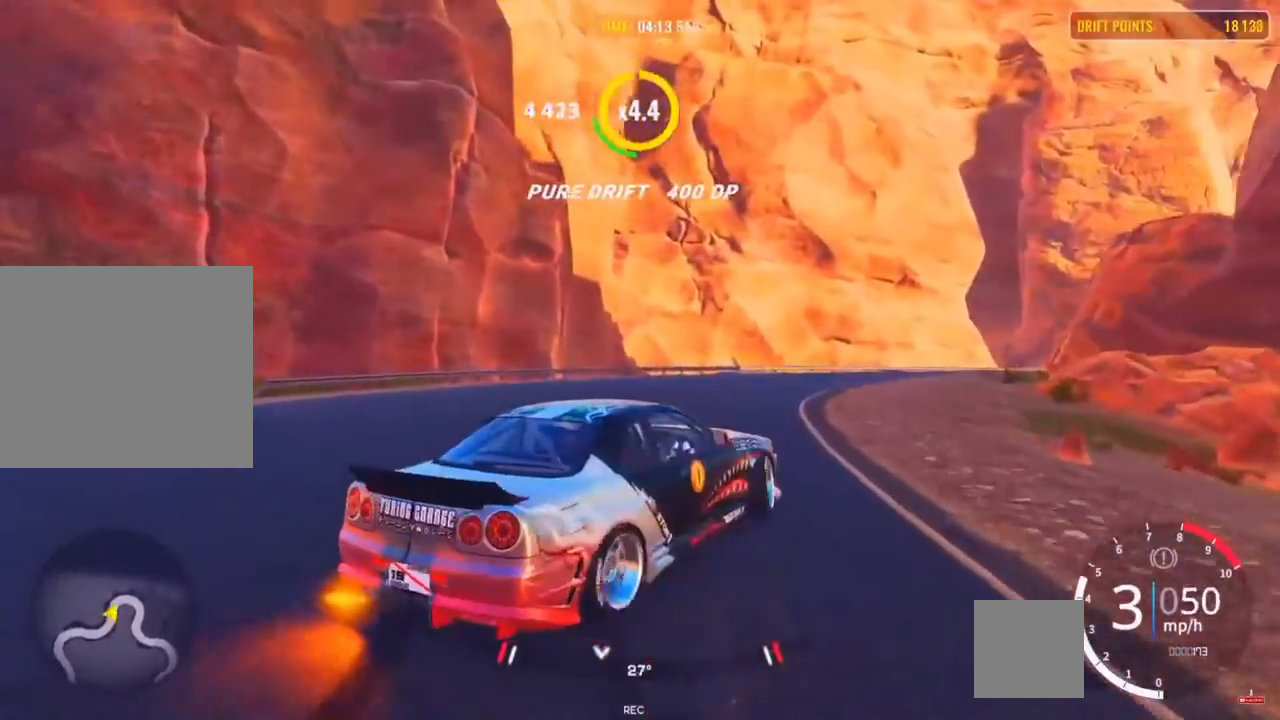
{"buttons": ["R2"], "left_stick": "up-right", "right_stick": "center", "events": [[17, "CROSS", "down"], [117, "CROSS", "up"], [217, "R2", "down"], [450, "left_stick", "up-right"]]}
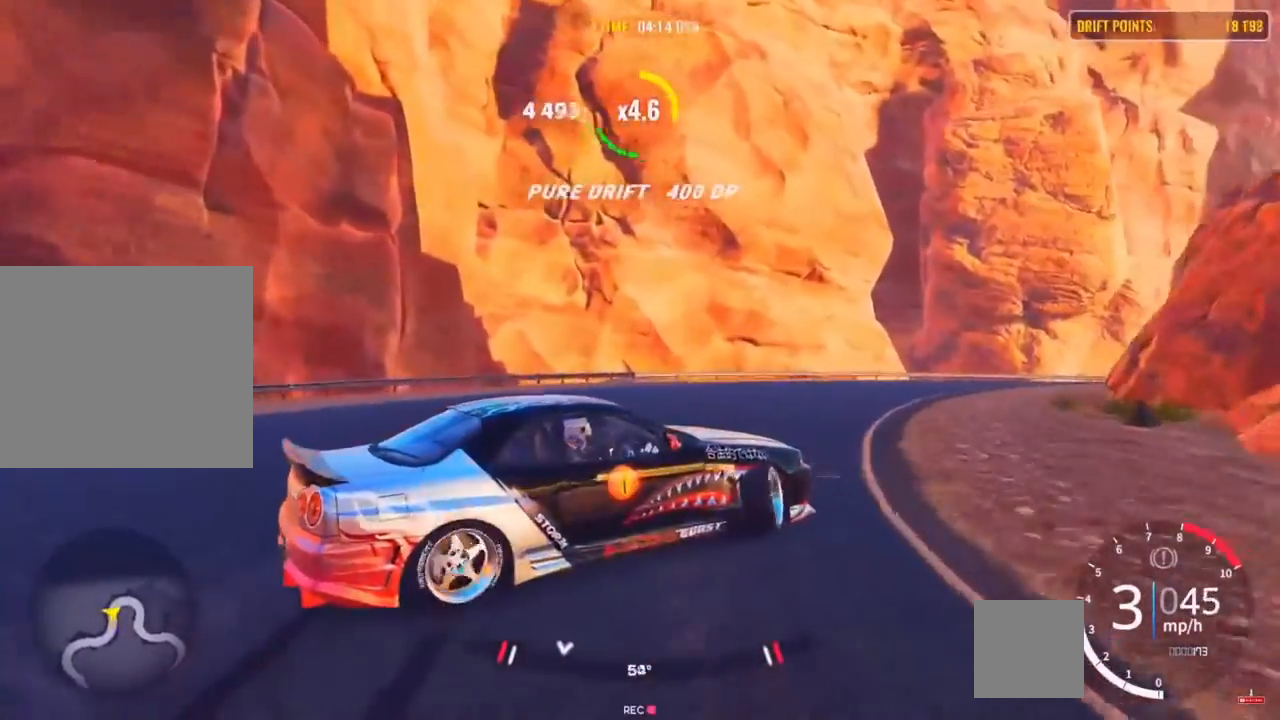
{"buttons": ["R2"], "left_stick": "up-right", "right_stick": "center", "events": []}
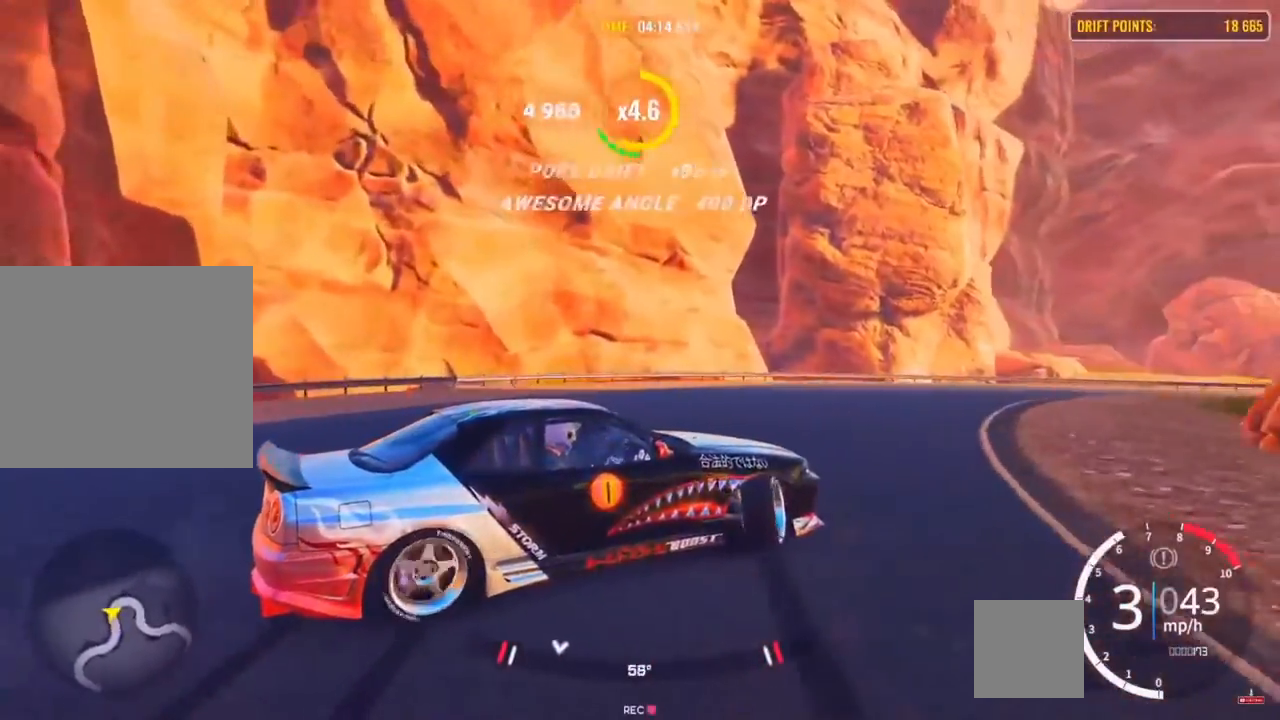
{"buttons": ["R2"], "left_stick": "up-right", "right_stick": "center", "events": []}
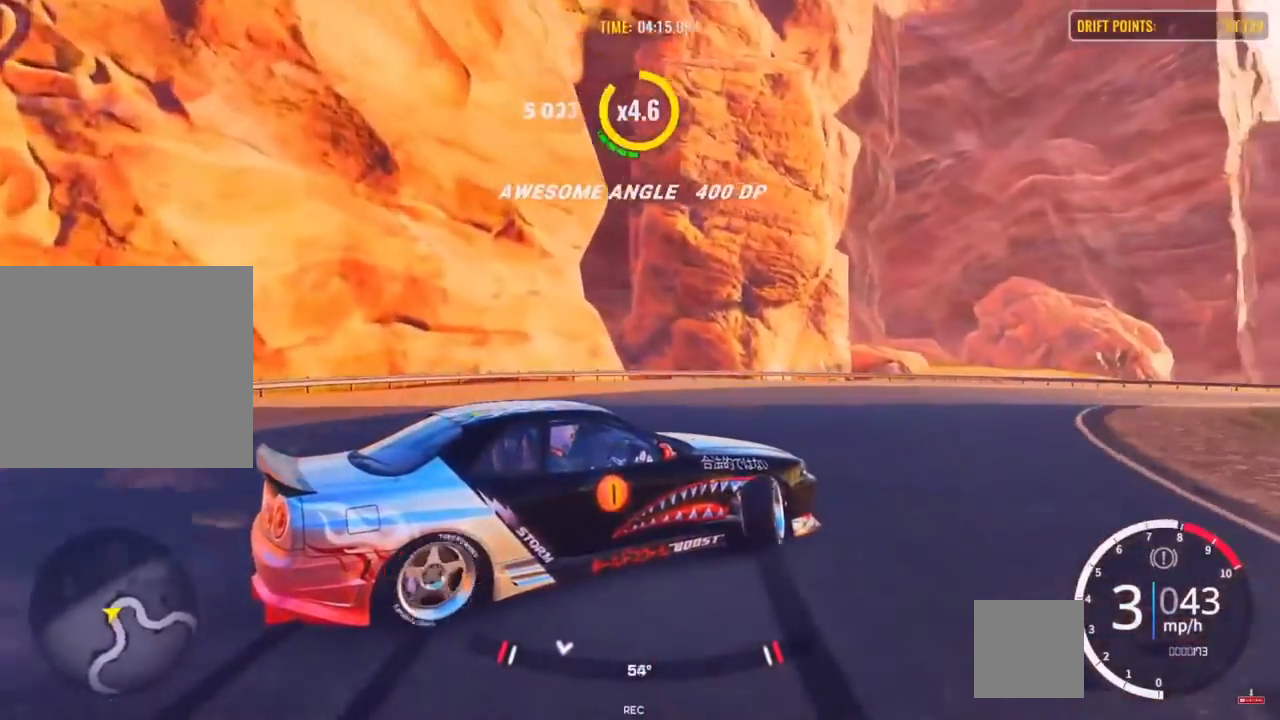
{"buttons": [], "left_stick": "up-right", "right_stick": "center", "events": [[100, "R2", "up"], [200, "R2", "down"], [383, "R2", "up"]]}
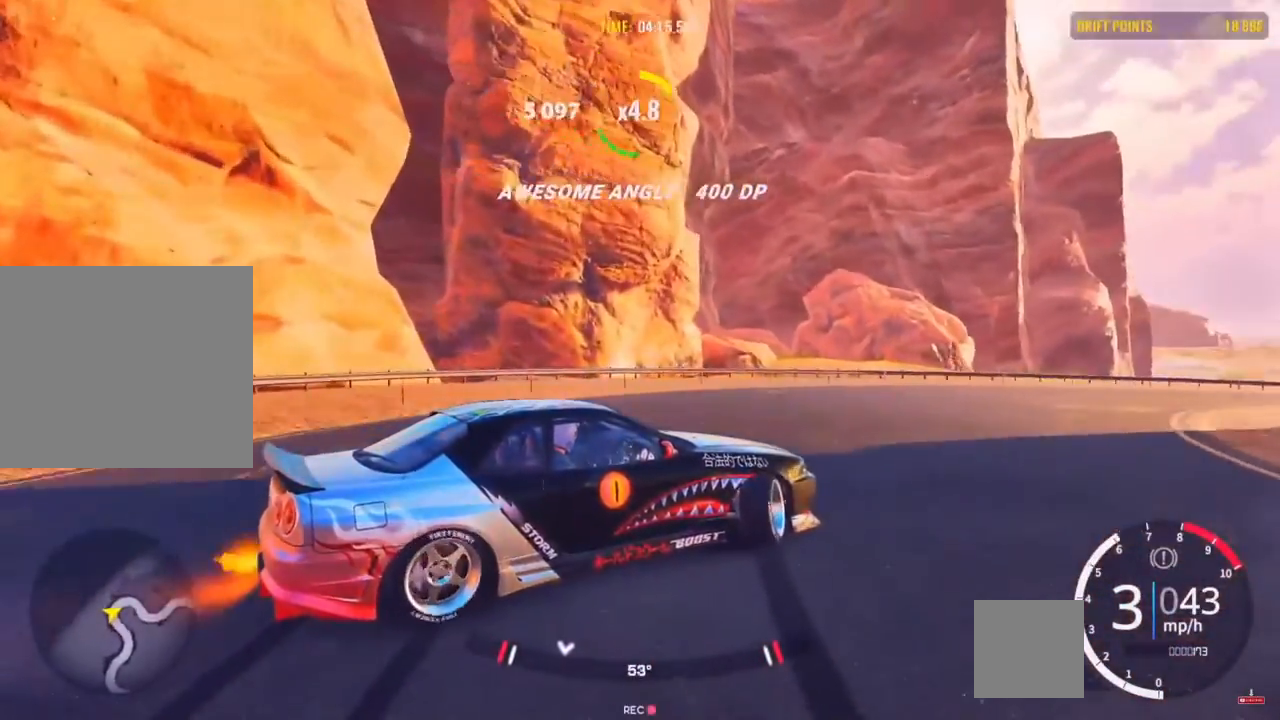
{"buttons": ["R2"], "left_stick": "up-right", "right_stick": "center", "events": [[83, "R2", "down"], [217, "R2", "up"], [267, "R2", "down"]]}
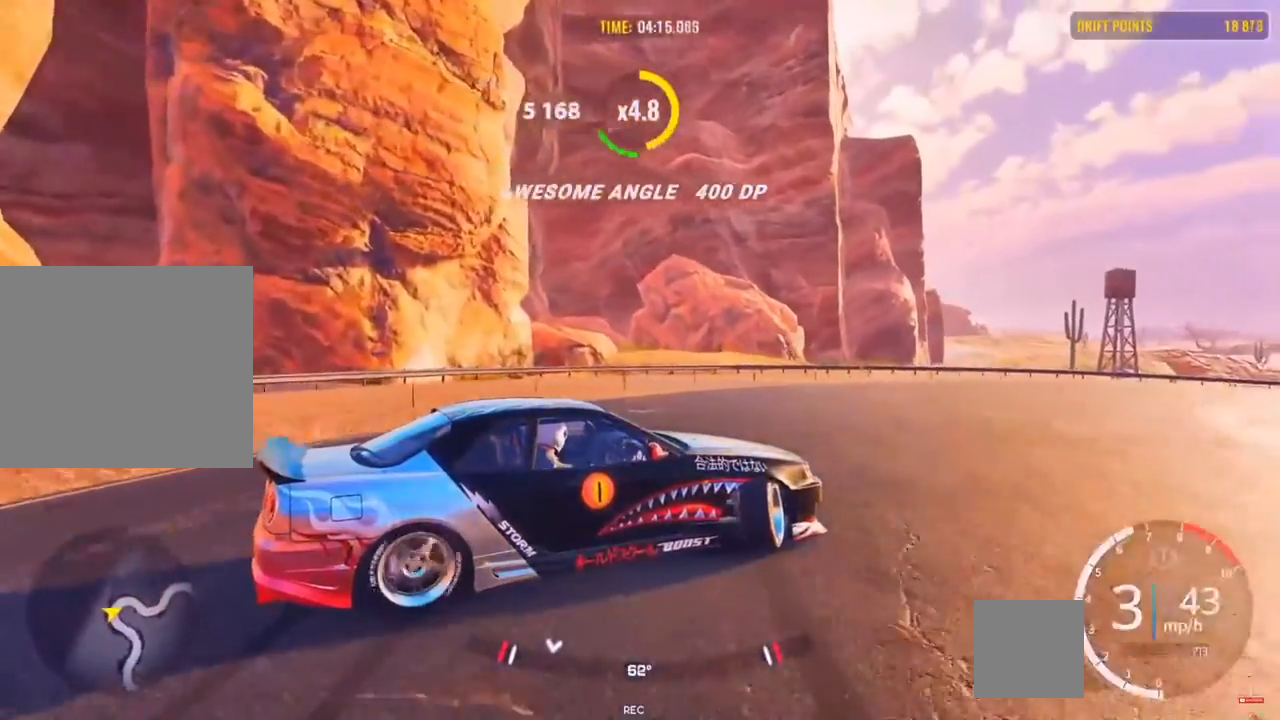
{"buttons": ["R2"], "left_stick": "up-right", "right_stick": "center", "events": [[50, "R2", "up"], [167, "R2", "down"]]}
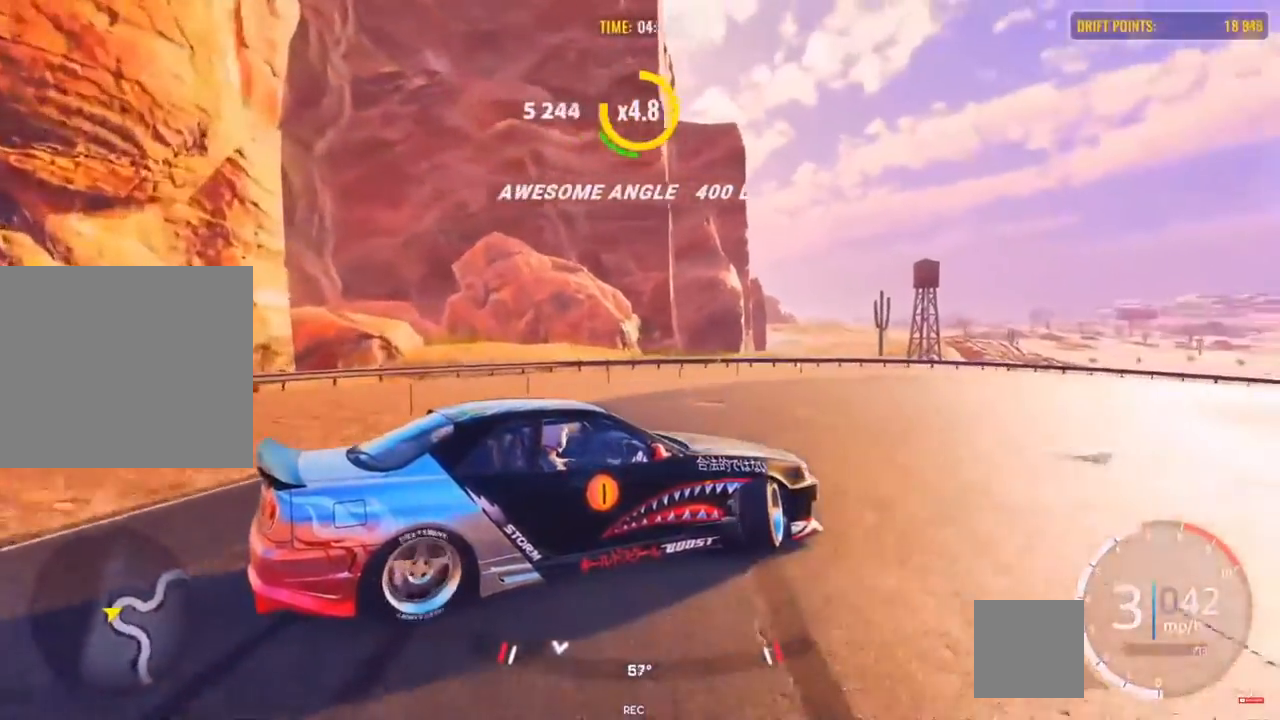
{"buttons": [], "left_stick": "up-right", "right_stick": "center", "events": [[483, "R2", "up"]]}
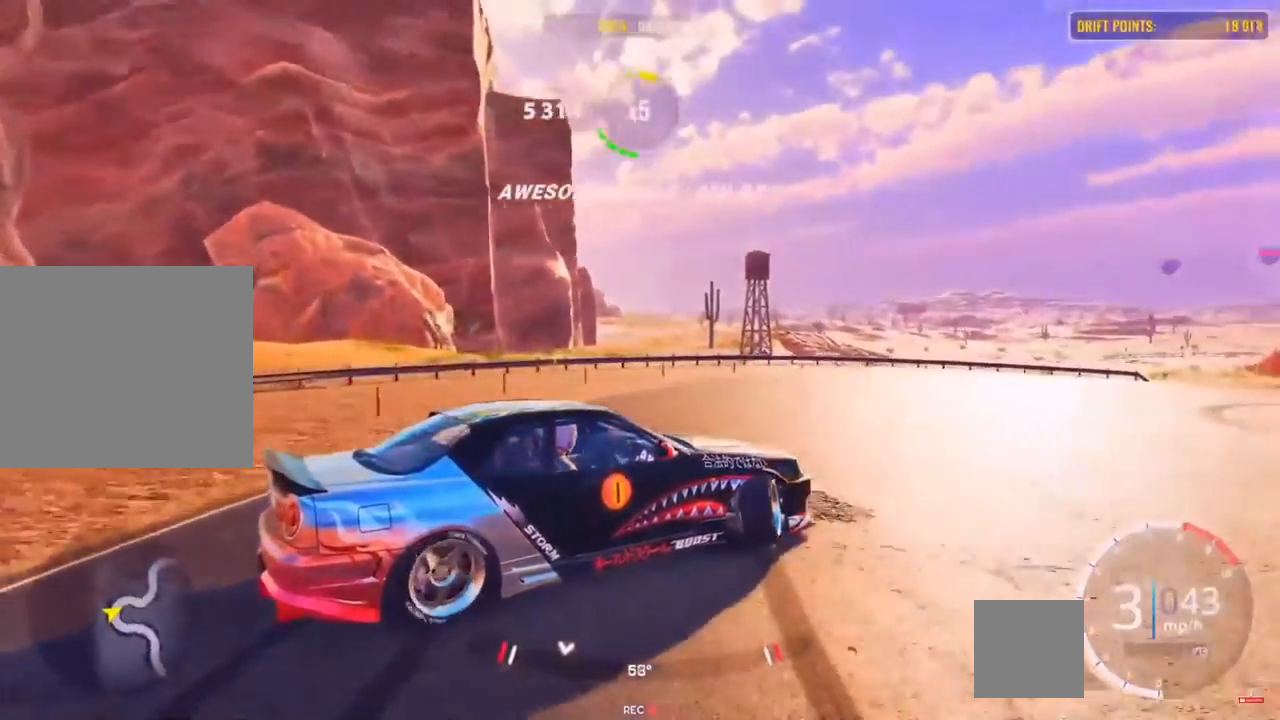
{"buttons": ["R2"], "left_stick": "up-right", "right_stick": "center", "events": [[117, "R2", "down"], [317, "R2", "up"], [383, "R2", "down"]]}
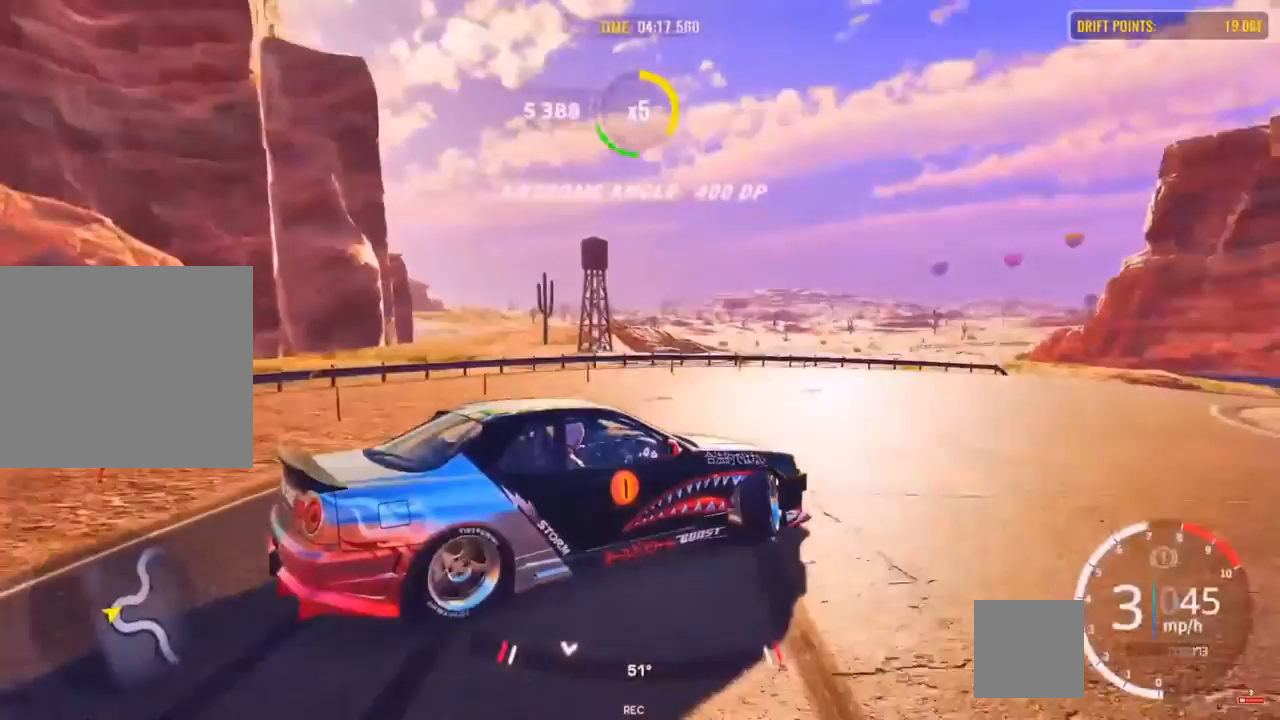
{"buttons": ["R2"], "left_stick": "up-right", "right_stick": "center", "events": [[83, "R2", "up"], [150, "R2", "down"], [350, "R2", "up"], [417, "R2", "down"]]}
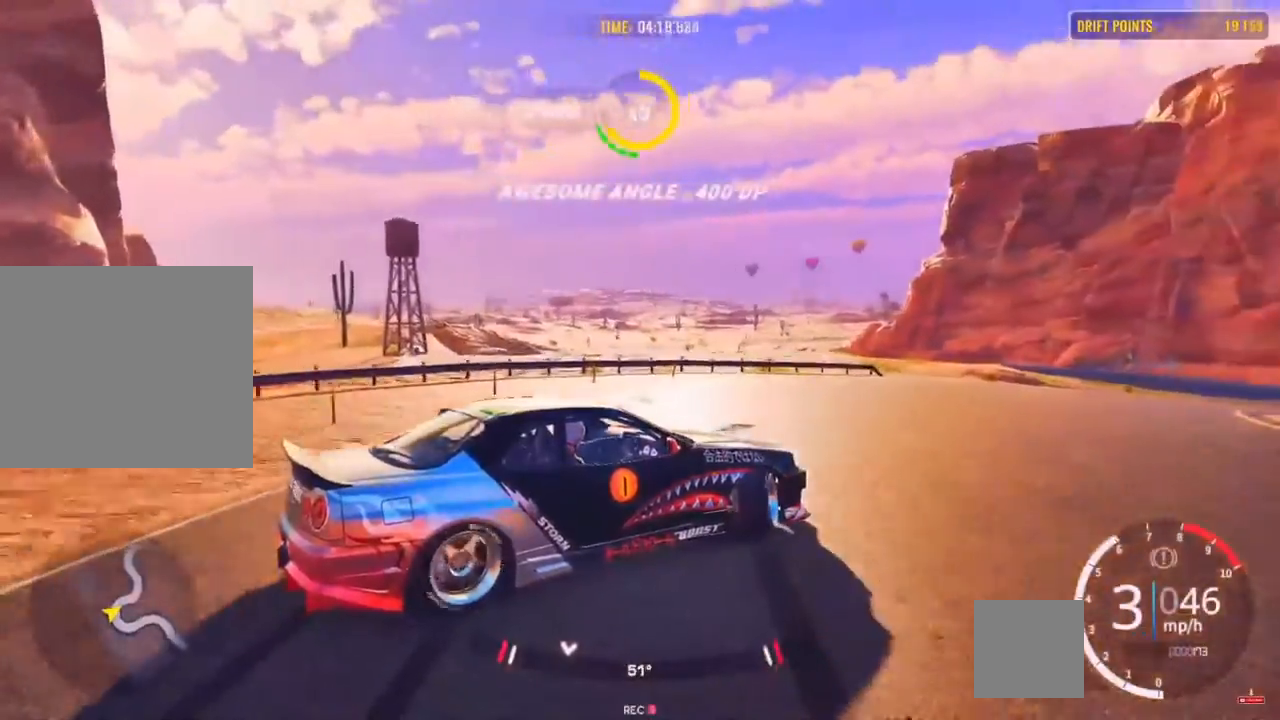
{"buttons": [], "left_stick": "up-right", "right_stick": "center", "events": [[83, "R2", "up"], [200, "R2", "down"], [483, "R2", "up"]]}
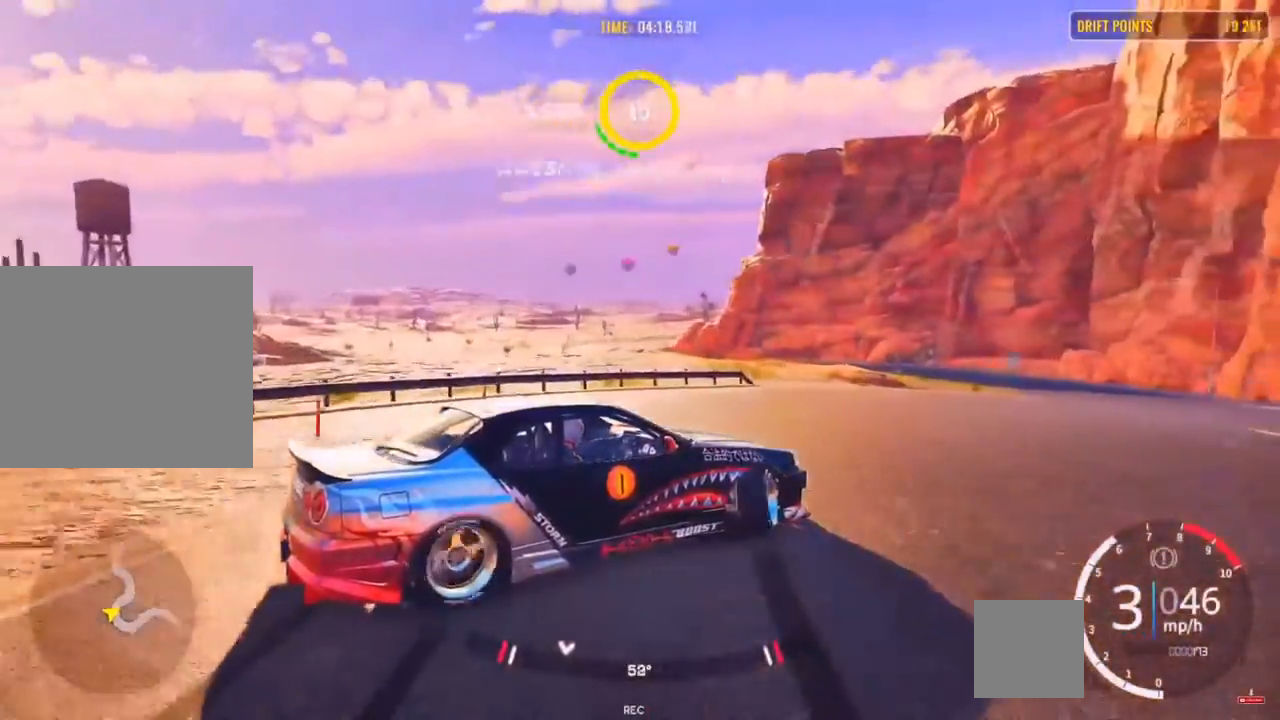
{"buttons": ["R2"], "left_stick": "up-right", "right_stick": "center", "events": [[83, "R2", "down"], [217, "R2", "up"], [367, "R2", "down"]]}
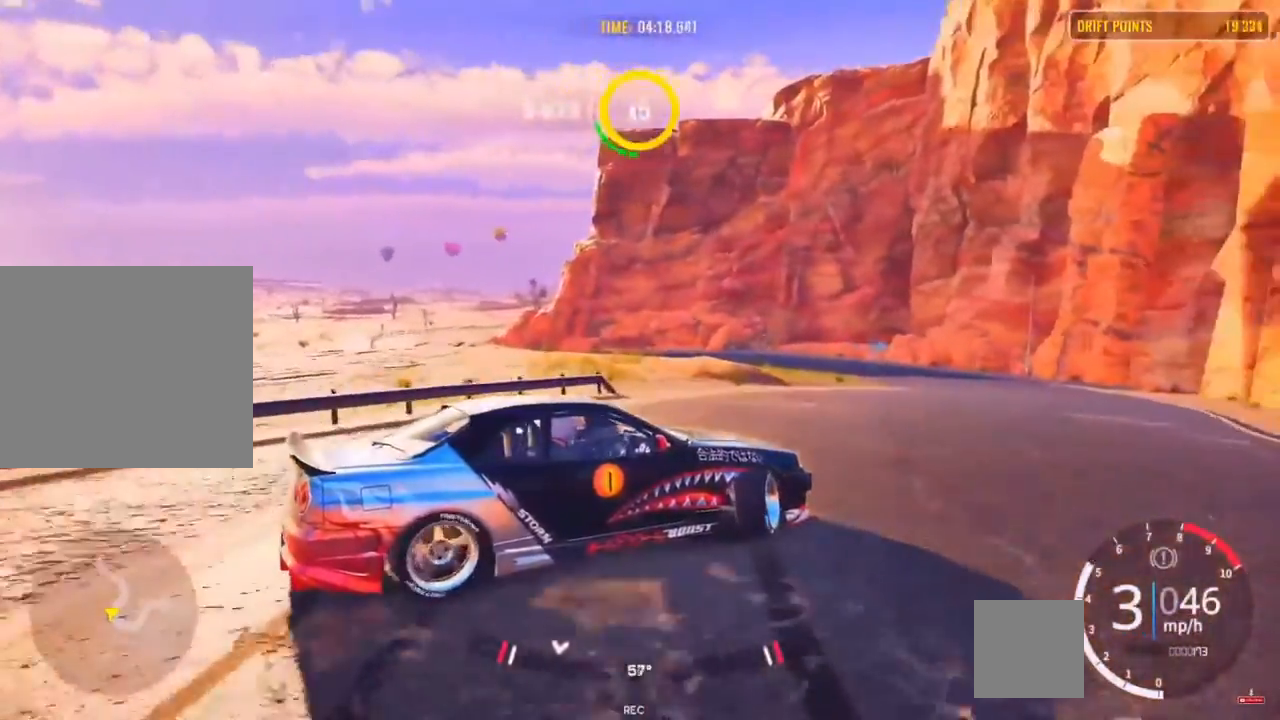
{"buttons": ["R2"], "left_stick": "up-right", "right_stick": "center", "events": []}
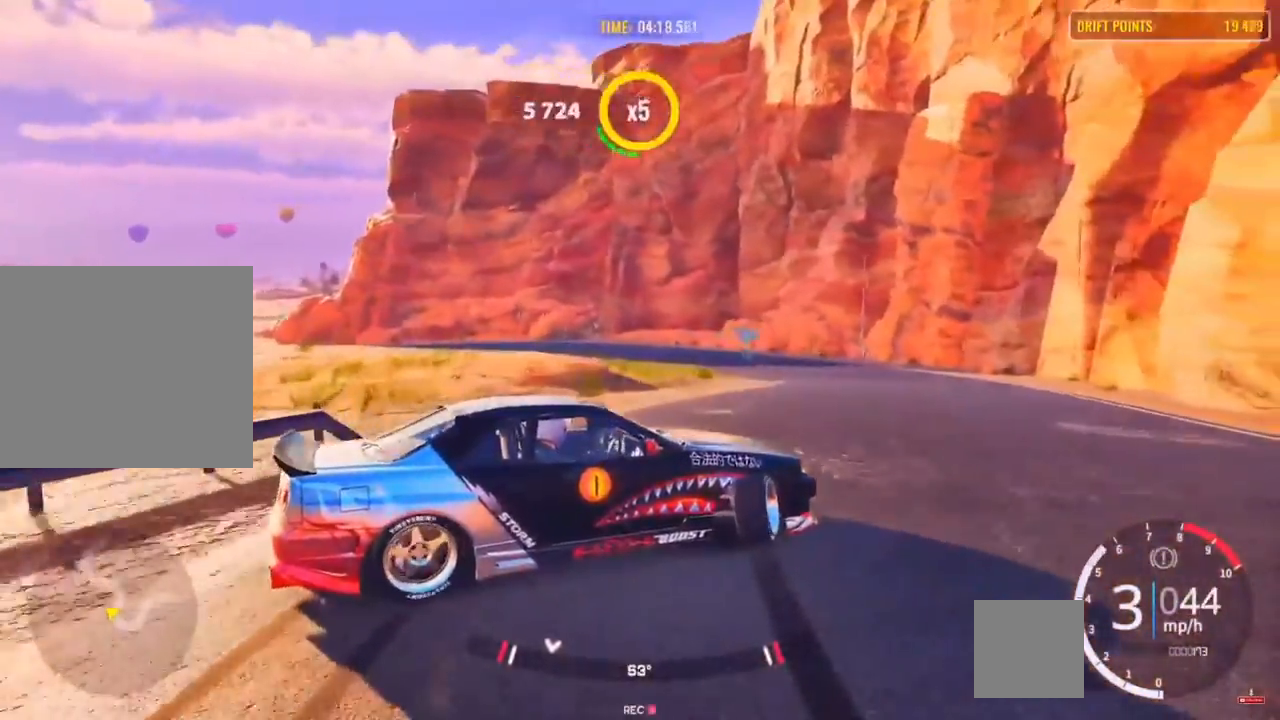
{"buttons": [], "left_stick": "up-right", "right_stick": "center", "events": [[33, "R2", "up"], [50, "R2", "down"], [483, "R2", "up"]]}
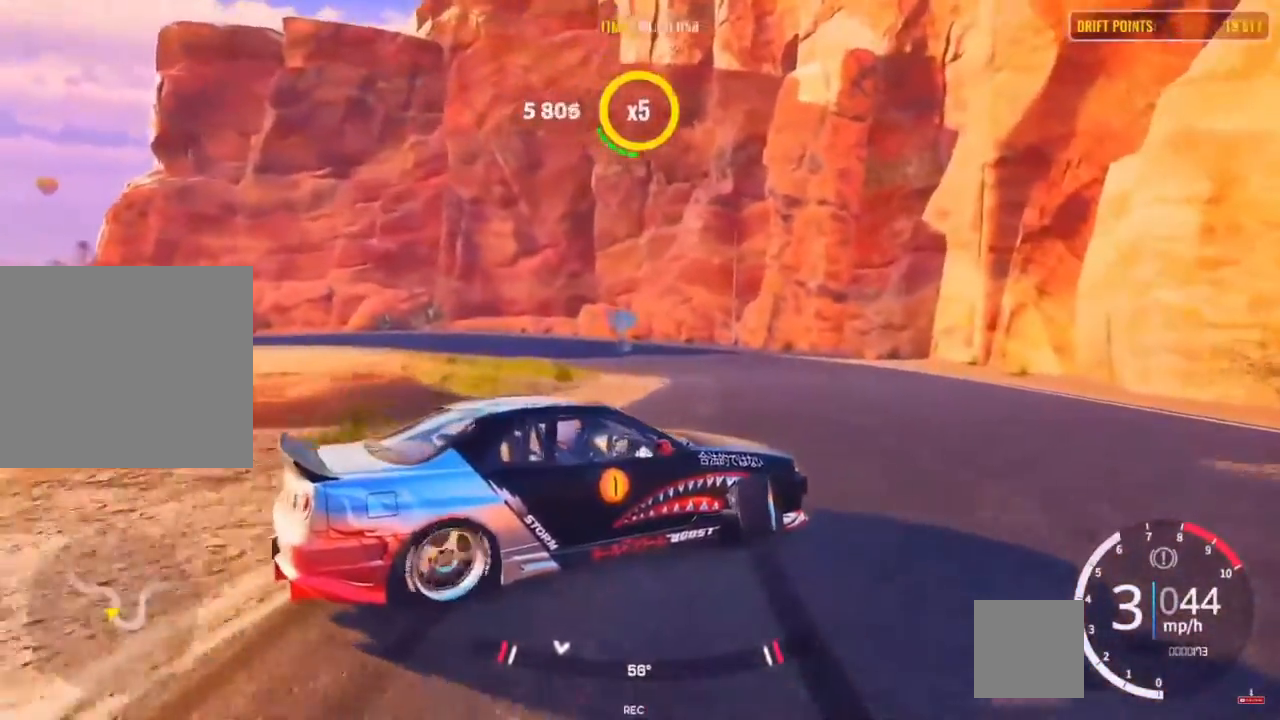
{"buttons": ["R2", "L3"], "left_stick": "left", "right_stick": "center", "events": [[50, "R2", "down"], [50, "left_stick", "up"], [133, "R2", "up"], [217, "R2", "down"], [267, "left_stick", "up-left"], [450, "left_stick", "left"], [483, "L3", "down"]]}
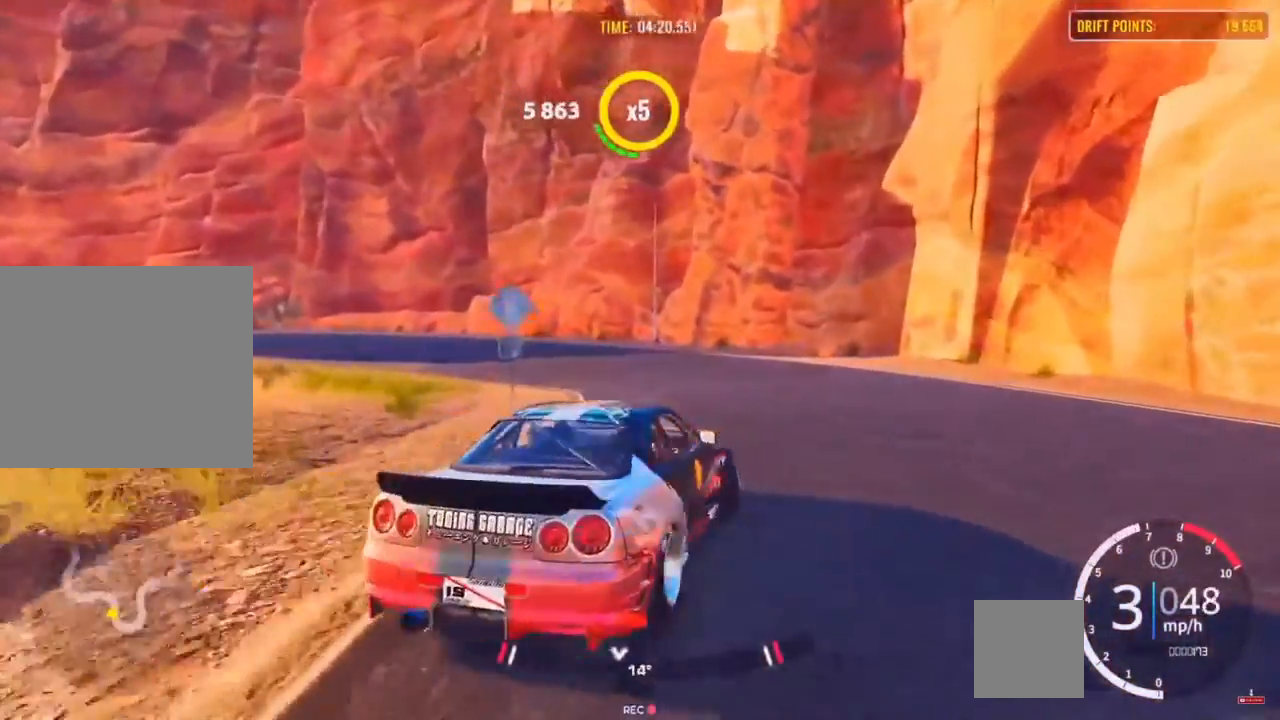
{"buttons": ["CROSS", "L3"], "left_stick": "left", "right_stick": "center", "events": [[450, "CROSS", "down"], [450, "R2", "up"]]}
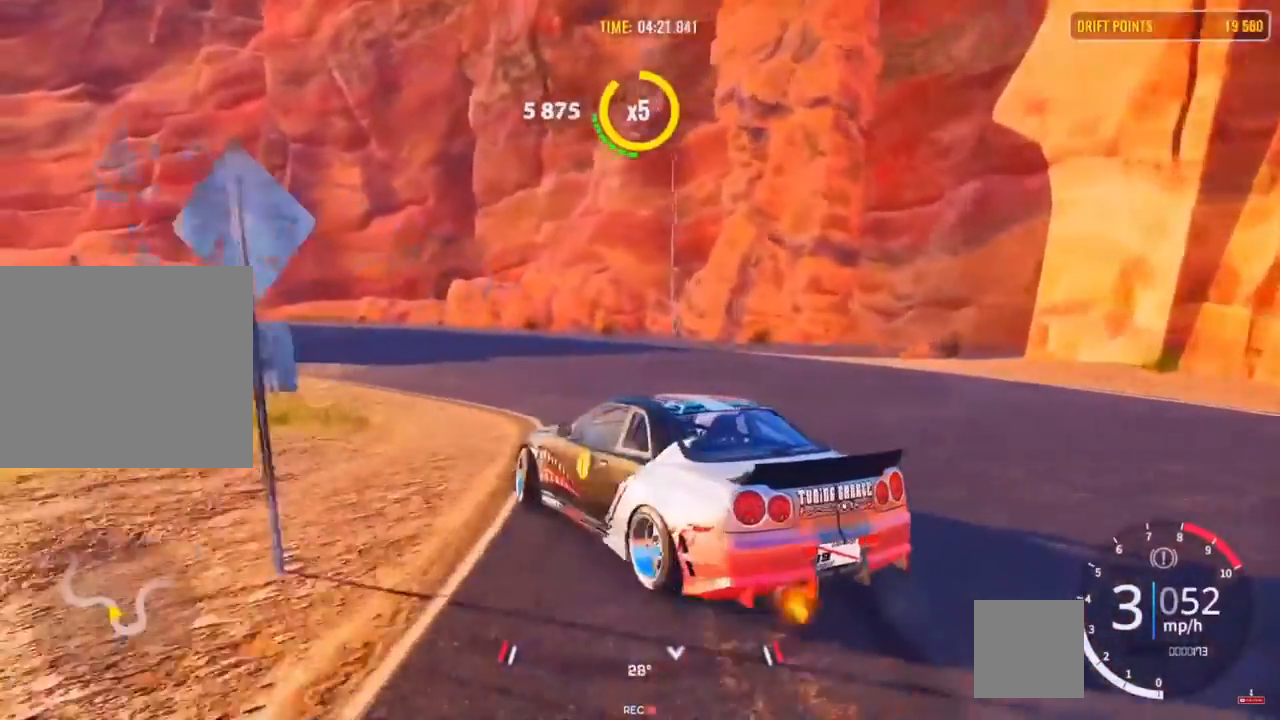
{"buttons": ["R2"], "left_stick": "left", "right_stick": "center", "events": [[67, "CROSS", "up"], [67, "L3", "up"], [417, "R2", "down"]]}
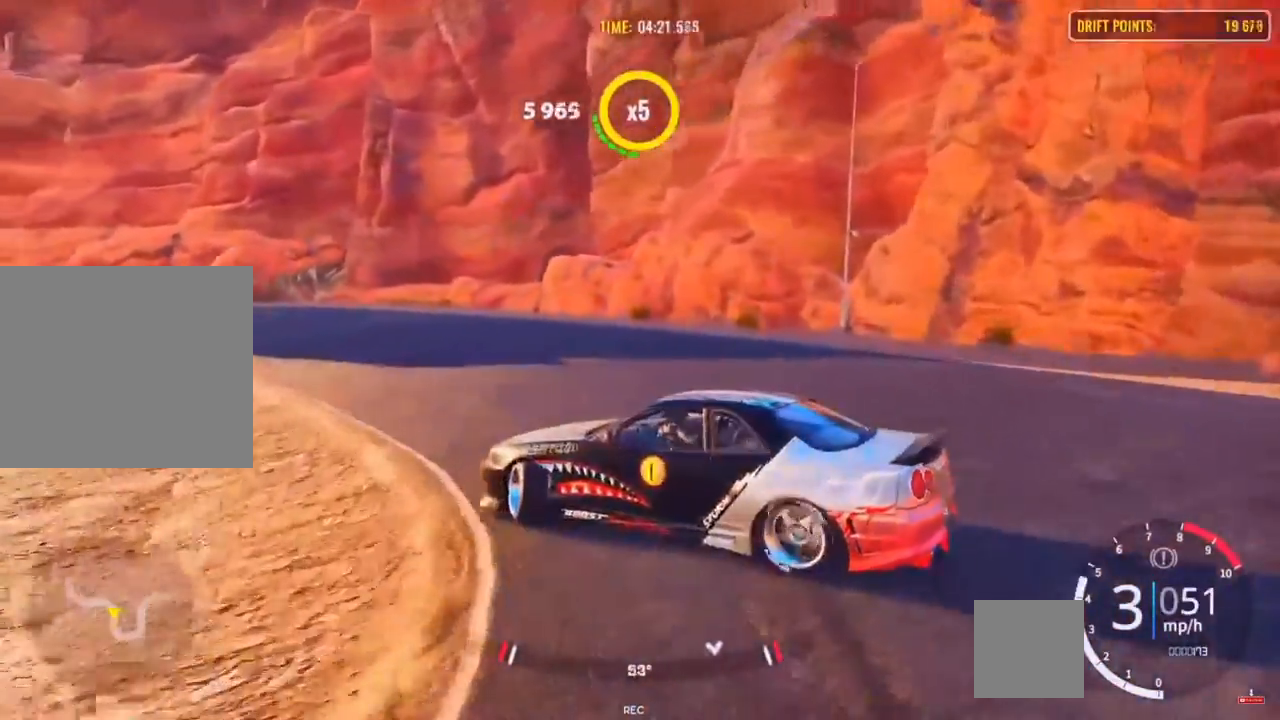
{"buttons": ["R2"], "left_stick": "up-left", "right_stick": "center", "events": [[333, "left_stick", "up-left"]]}
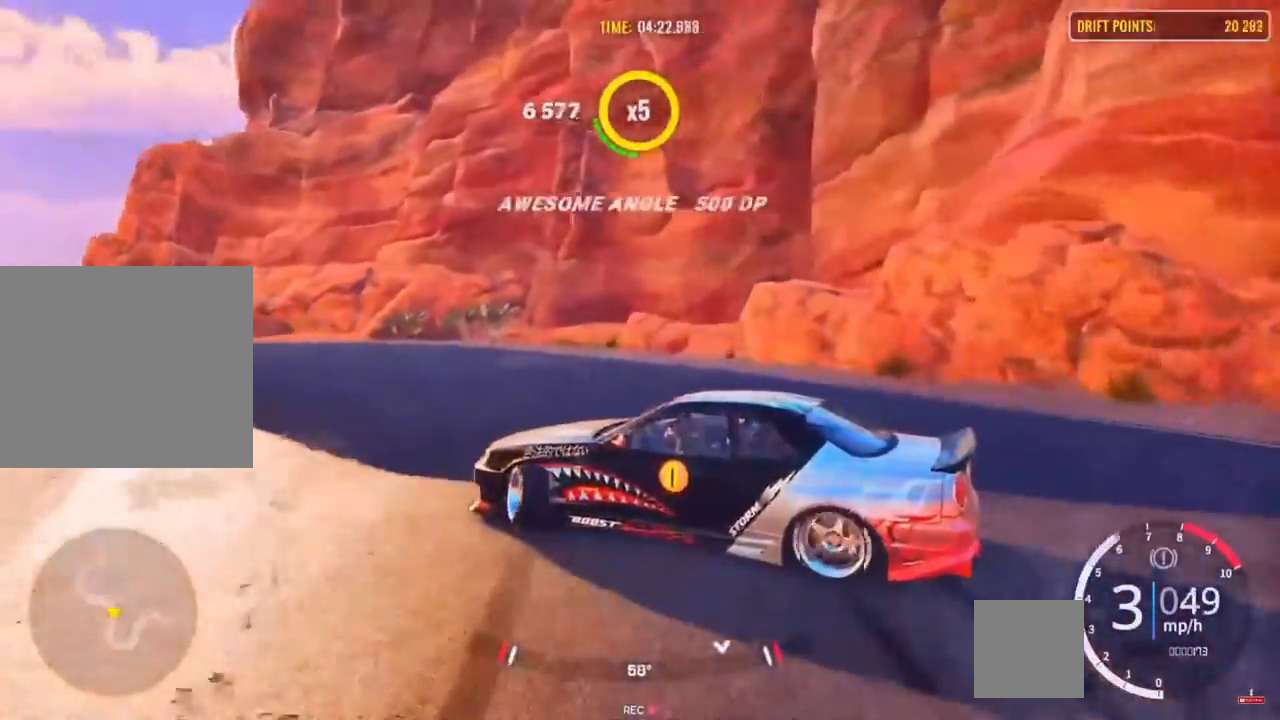
{"buttons": ["R2"], "left_stick": "up-left", "right_stick": "center", "events": [[283, "R2", "up"], [333, "R2", "down"]]}
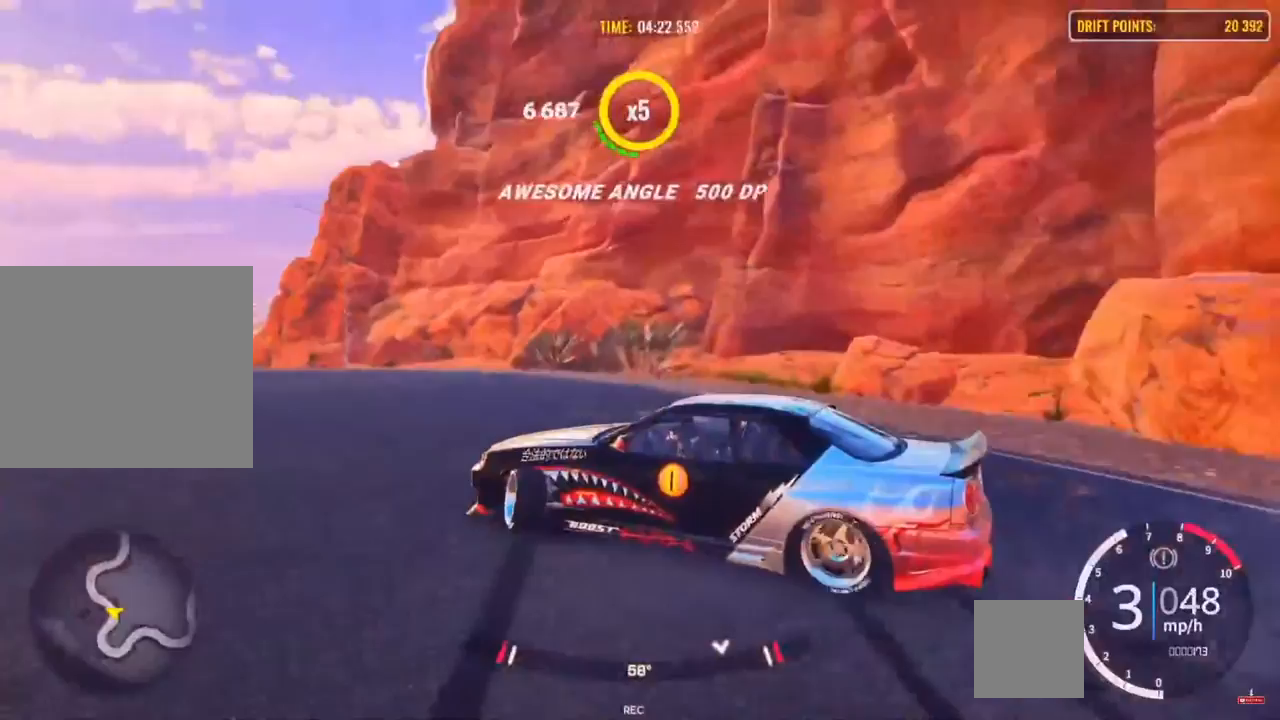
{"buttons": ["R2"], "left_stick": "up-left", "right_stick": "center", "events": [[67, "R2", "up"], [150, "R2", "down"], [433, "R2", "up"], [500, "R2", "down"]]}